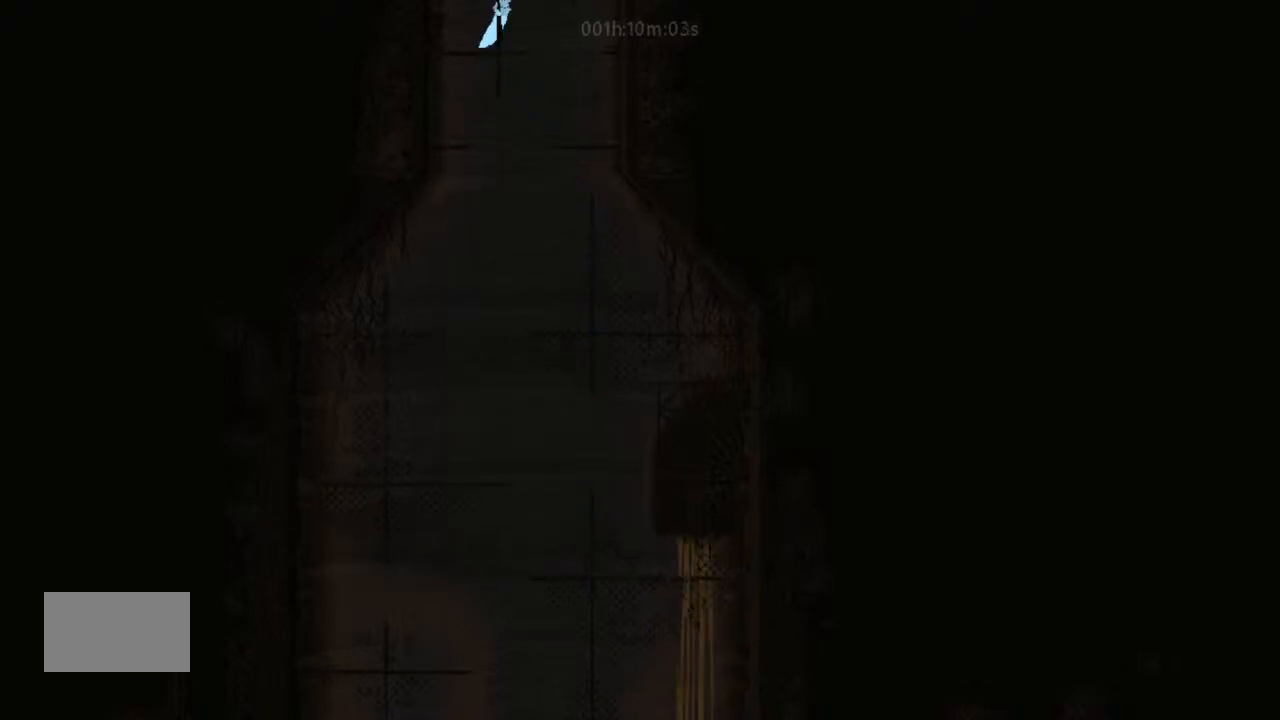
Gameplay with keyboard and mouse; each line is a JSON object with the keys held at the frame after it. "events" lists presses ("down") and releases ("up") of "down", "g", "j", "left", "right", "t" and "up" between this image and that frame as [ms after this image, input, new state], when the widget could be followed in between. No other keys are recorded. Mouse buttons are not recorded. Not read: mouse_move.
{"keys": ["up"], "events": [[100, "j", "down"], [100, "up", "up"], [233, "up", "down"], [267, "j", "up"], [433, "right", "up"]]}
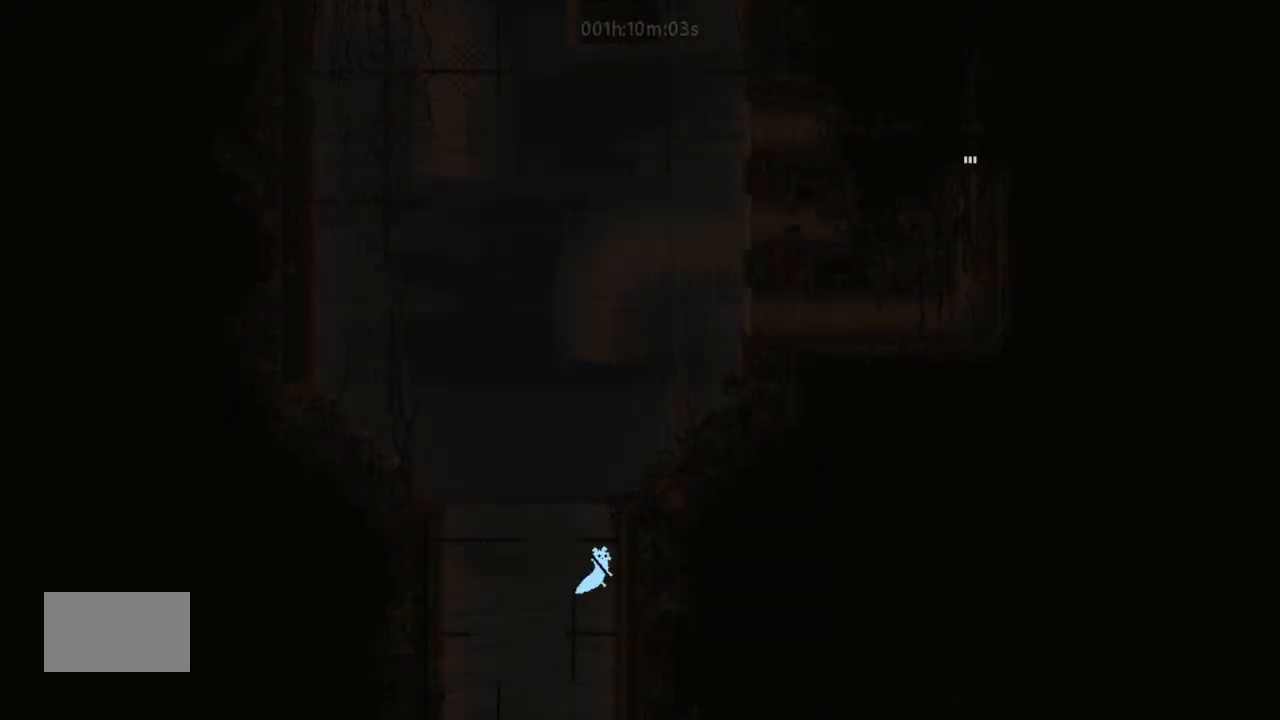
{"keys": ["left", "up"], "events": [[433, "left", "down"]]}
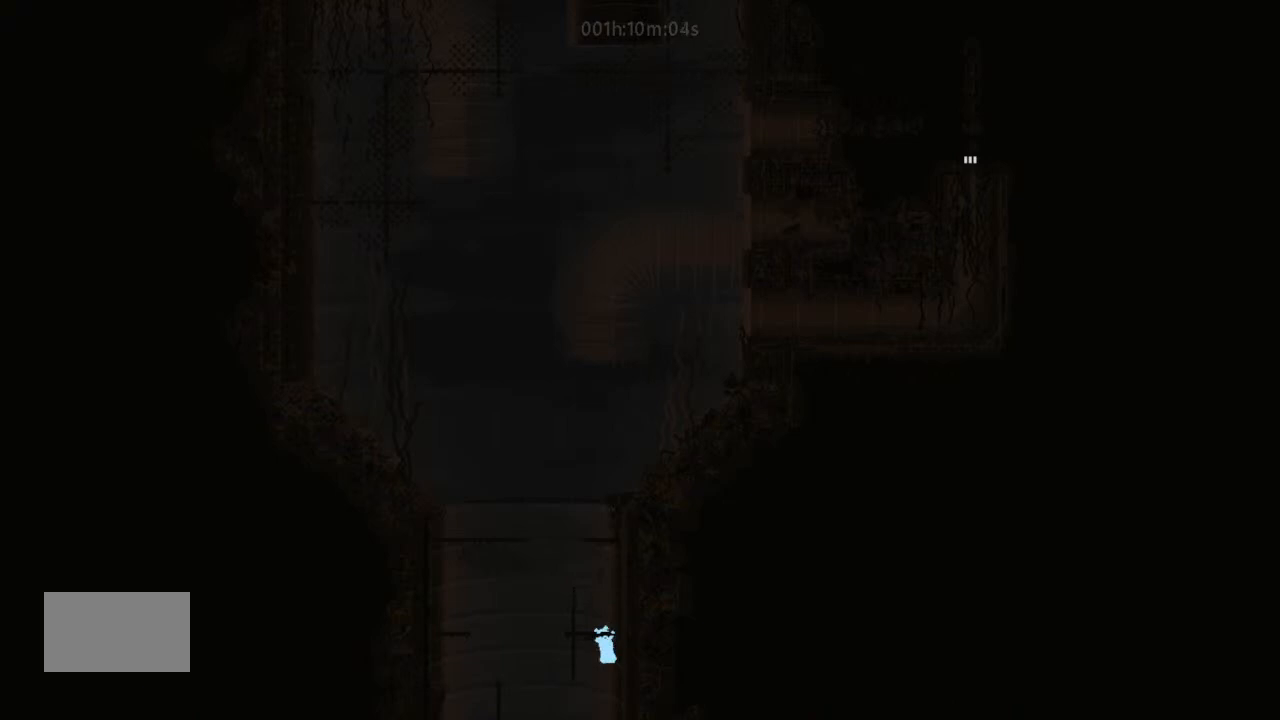
{"keys": ["up"], "events": [[133, "up", "up"], [333, "up", "down"], [400, "left", "up"]]}
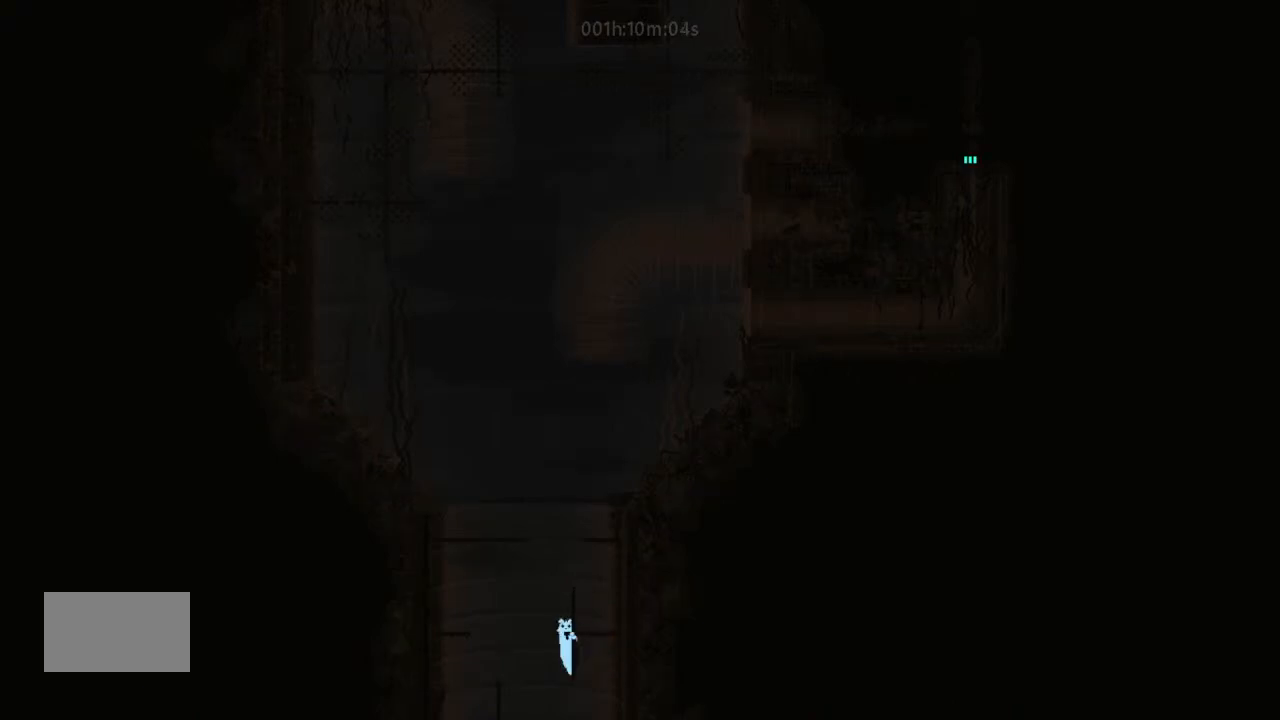
{"keys": ["j", "right"], "events": [[400, "j", "down"], [433, "right", "down"], [467, "up", "up"]]}
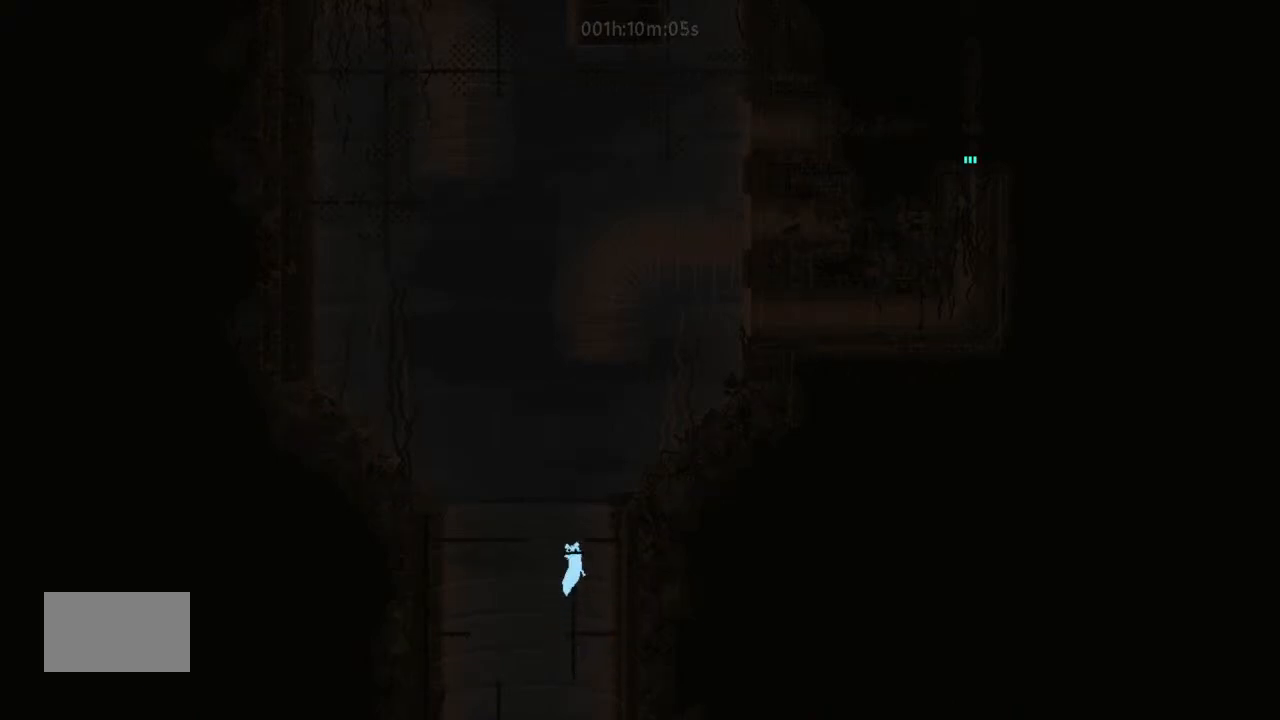
{"keys": ["right"], "events": [[333, "j", "up"]]}
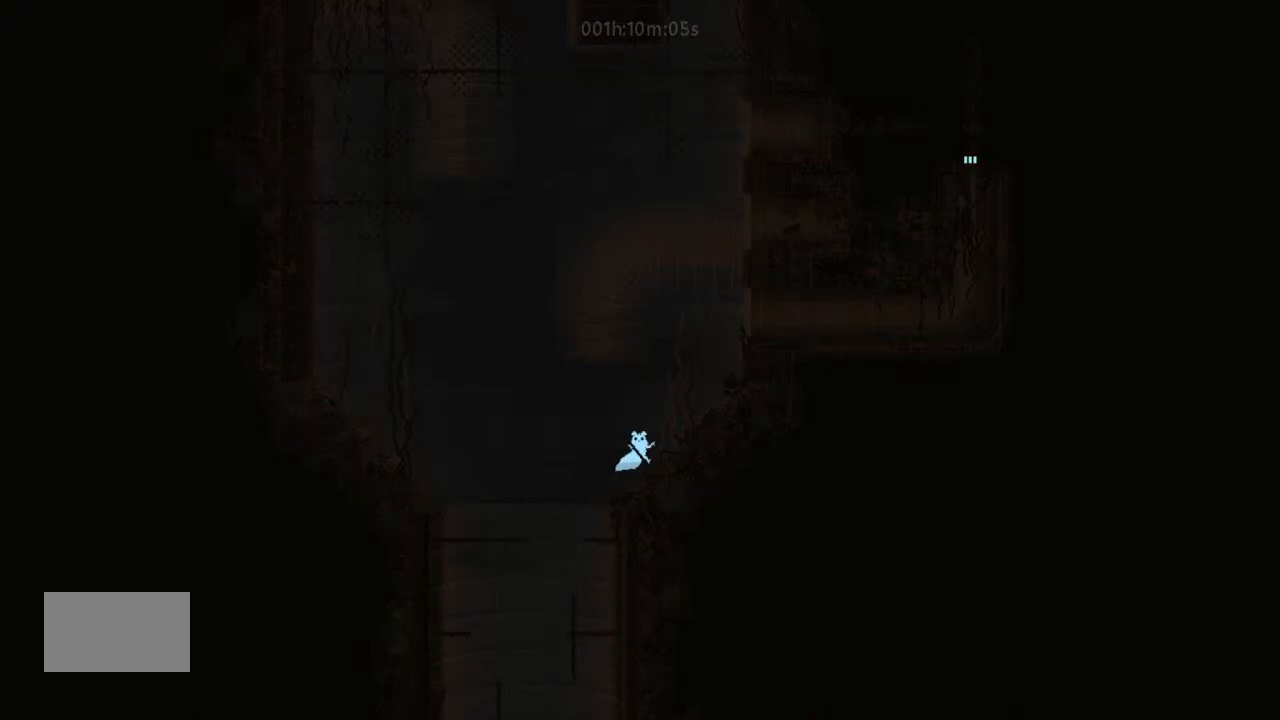
{"keys": ["right"], "events": [[67, "up", "down"], [133, "j", "down"], [167, "up", "up"], [267, "up", "down"], [400, "up", "up"], [433, "j", "up"]]}
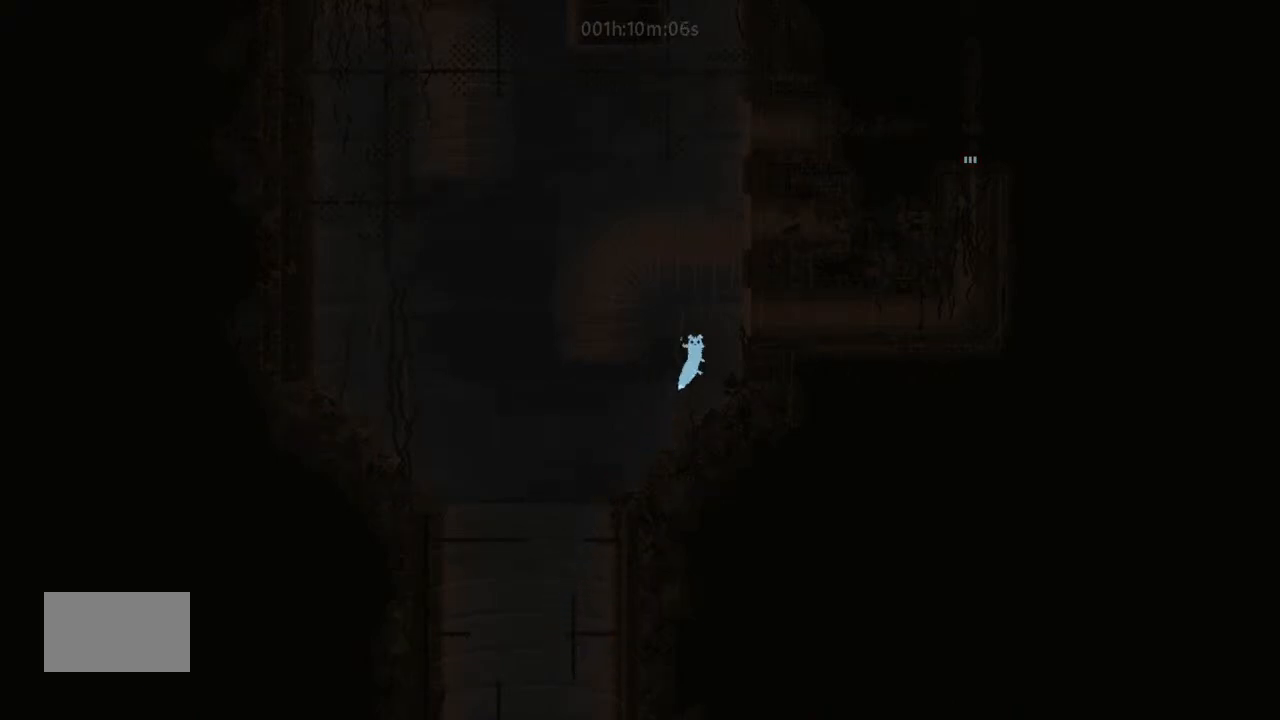
{"keys": ["right", "up"], "events": [[67, "j", "down"], [233, "j", "up"], [300, "up", "down"]]}
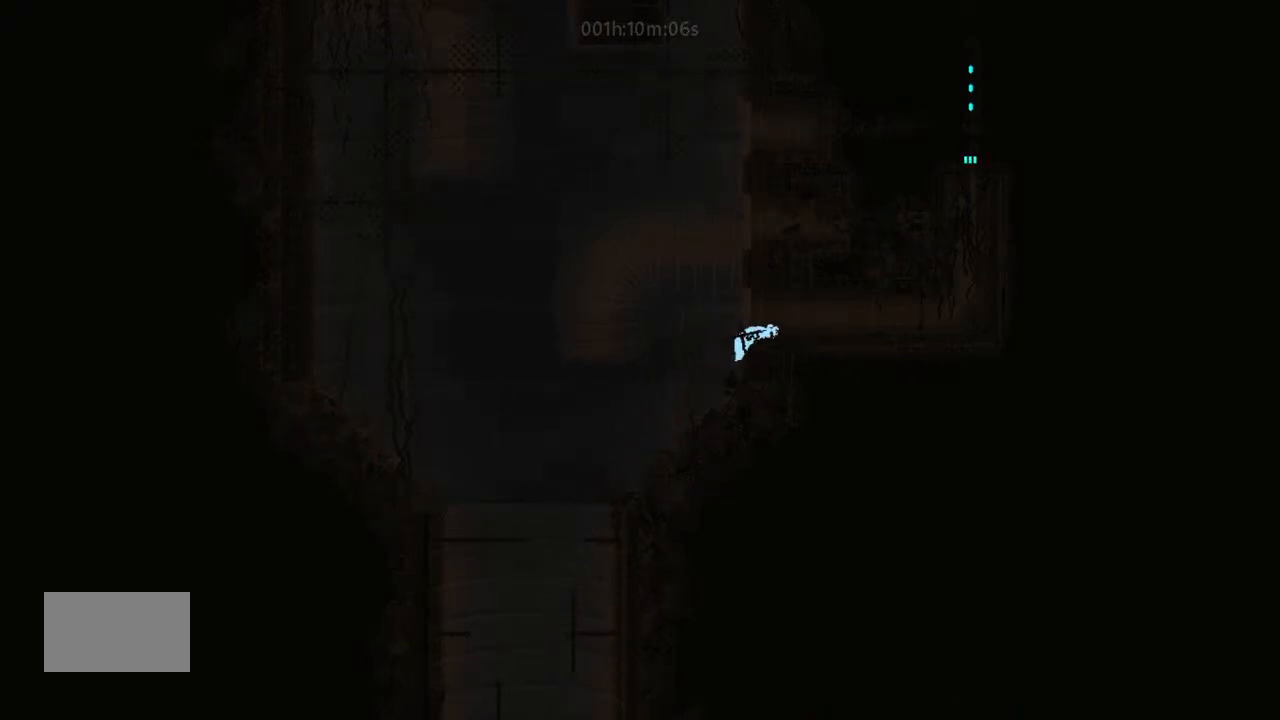
{"keys": [], "events": [[67, "up", "up"], [500, "right", "up"]]}
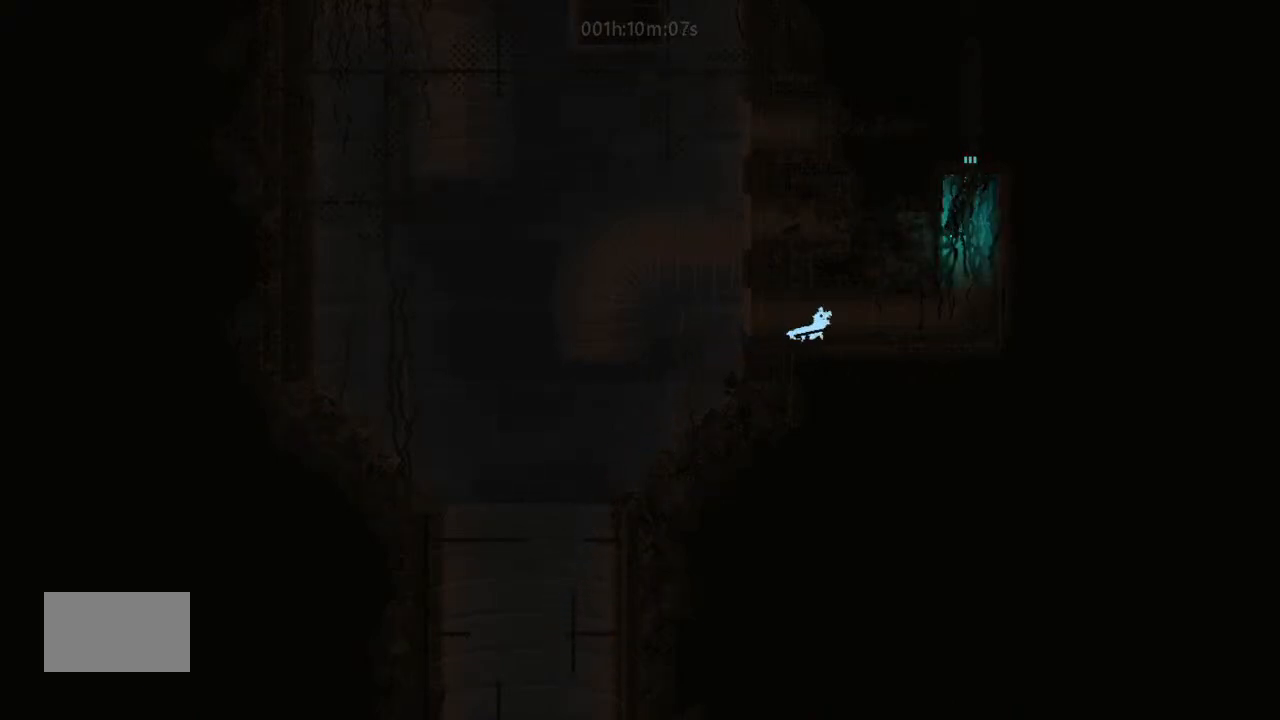
{"keys": [], "events": [[67, "left", "down"], [467, "left", "up"]]}
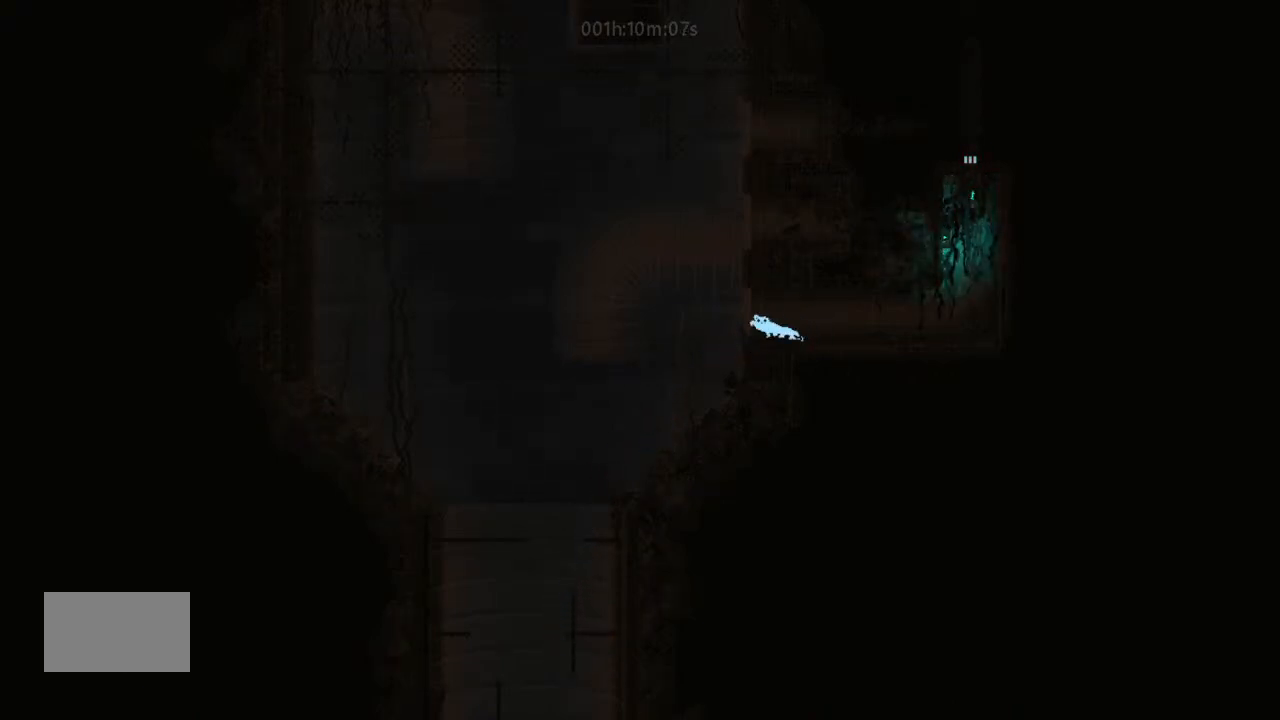
{"keys": [], "events": []}
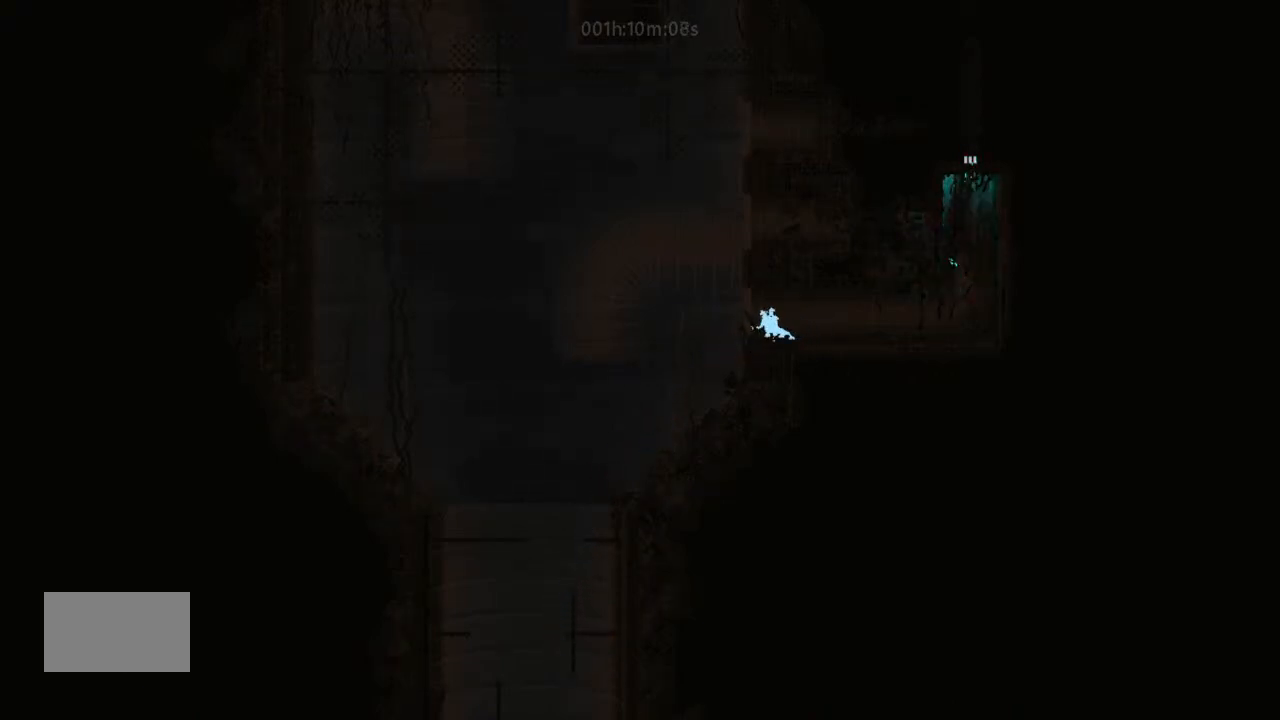
{"keys": ["right"], "events": [[167, "right", "down"]]}
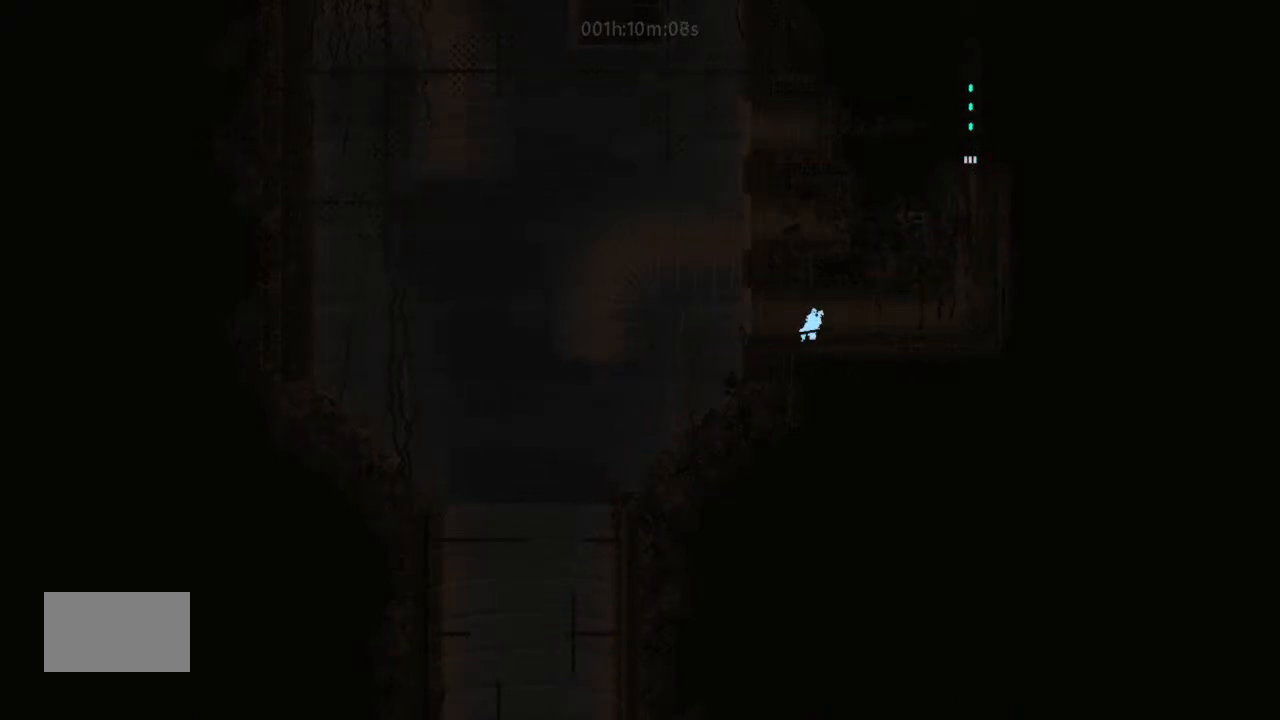
{"keys": ["right"], "events": []}
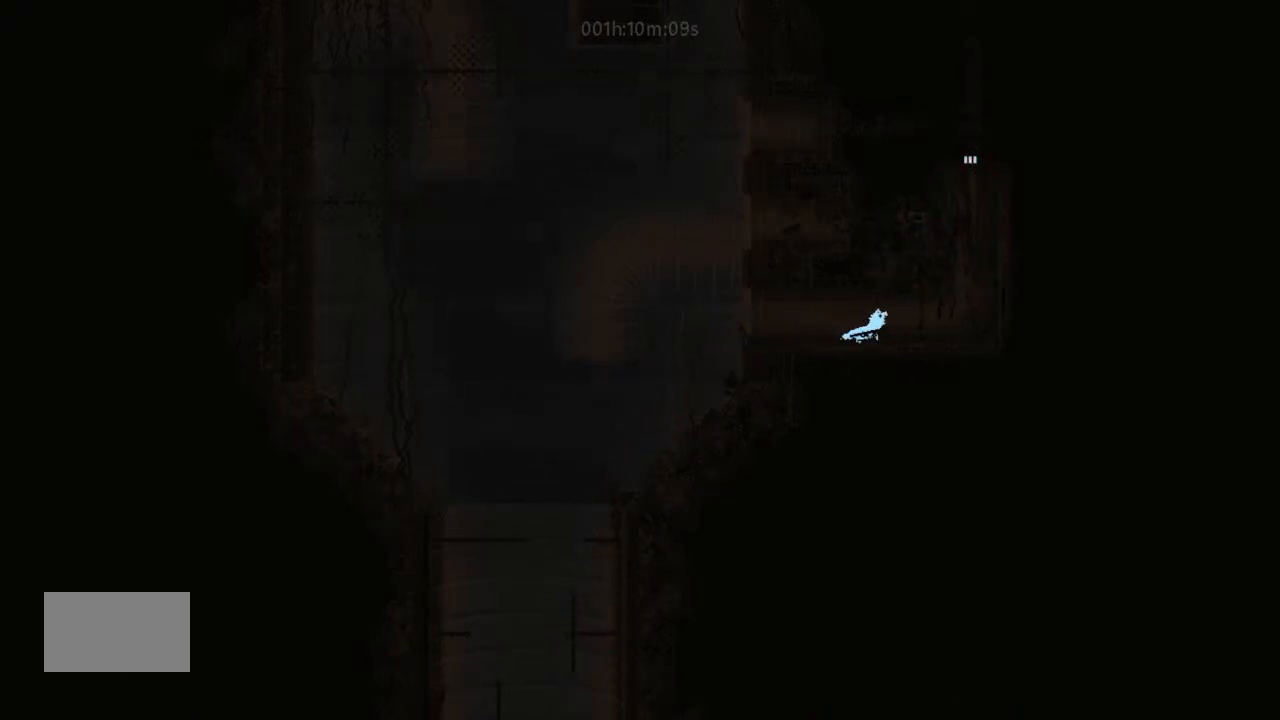
{"keys": ["right"], "events": [[133, "g", "down"], [267, "g", "up"]]}
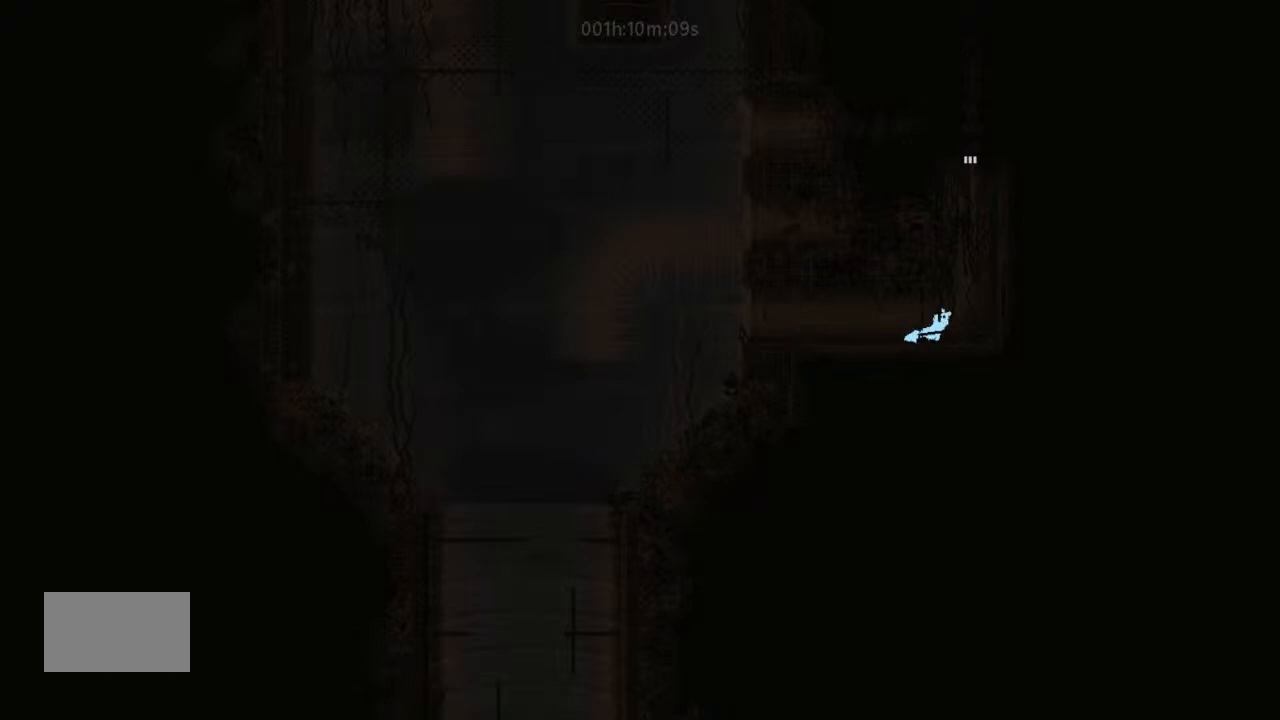
{"keys": ["j", "up"], "events": [[100, "g", "down"], [133, "j", "down"], [267, "g", "up"], [267, "right", "up"], [267, "up", "down"], [300, "left", "down"], [500, "left", "up"]]}
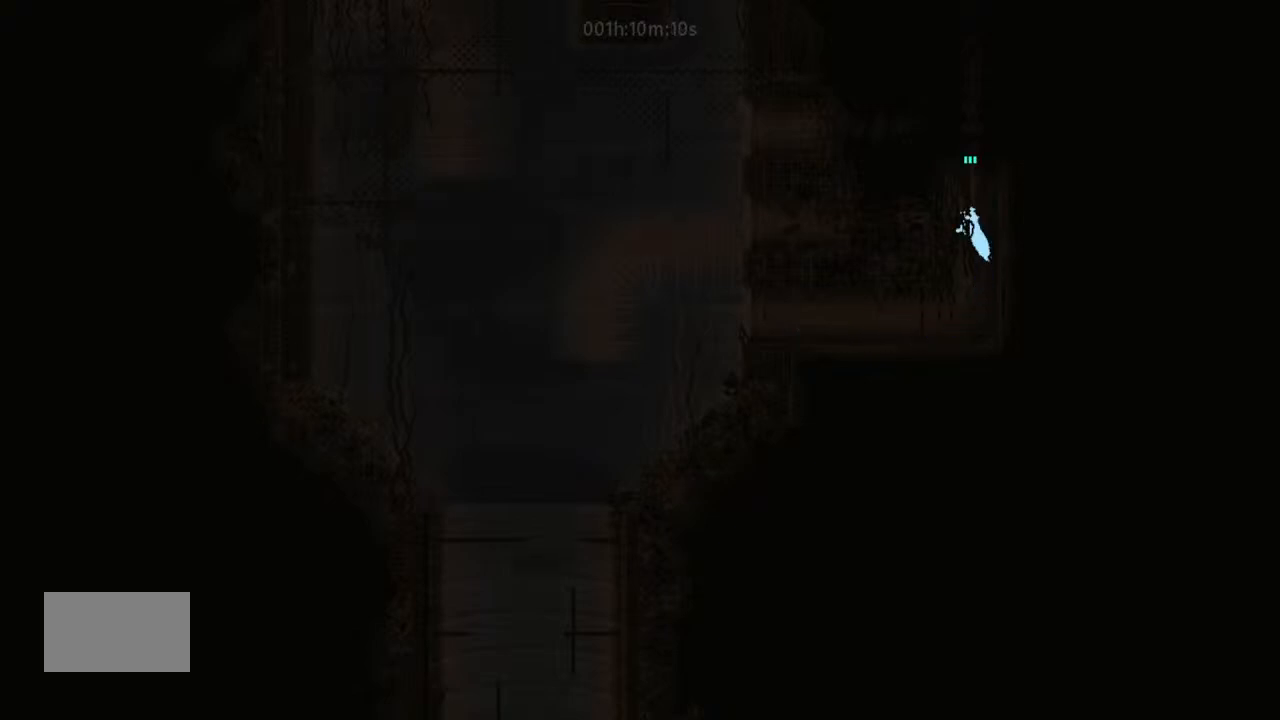
{"keys": ["j", "up"], "events": [[67, "j", "up"], [267, "j", "down"]]}
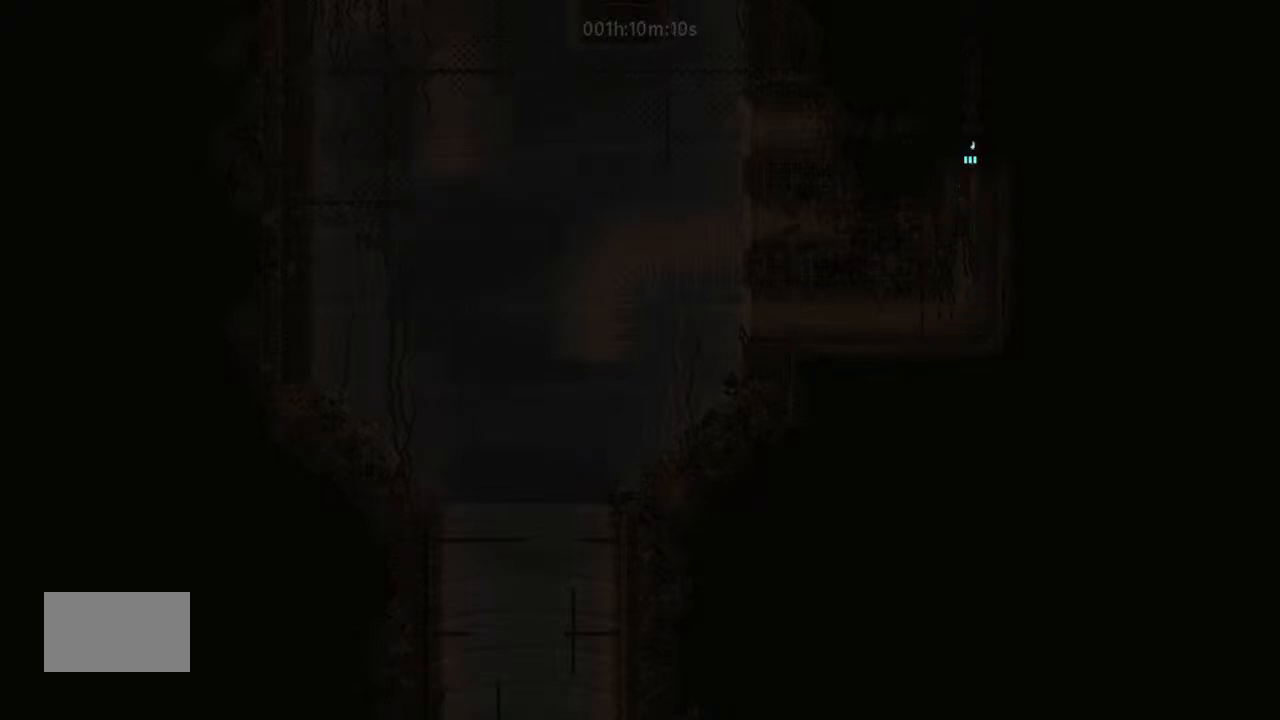
{"keys": ["j", "up"], "events": []}
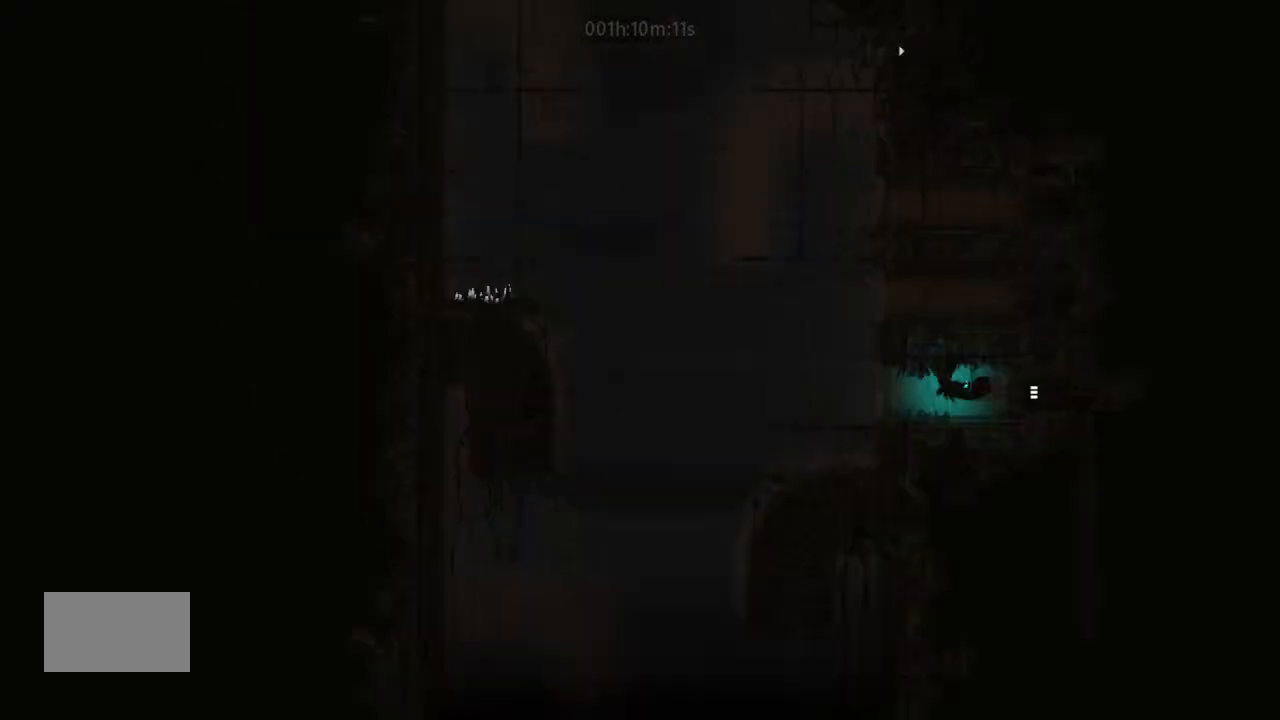
{"keys": ["j", "up"], "events": []}
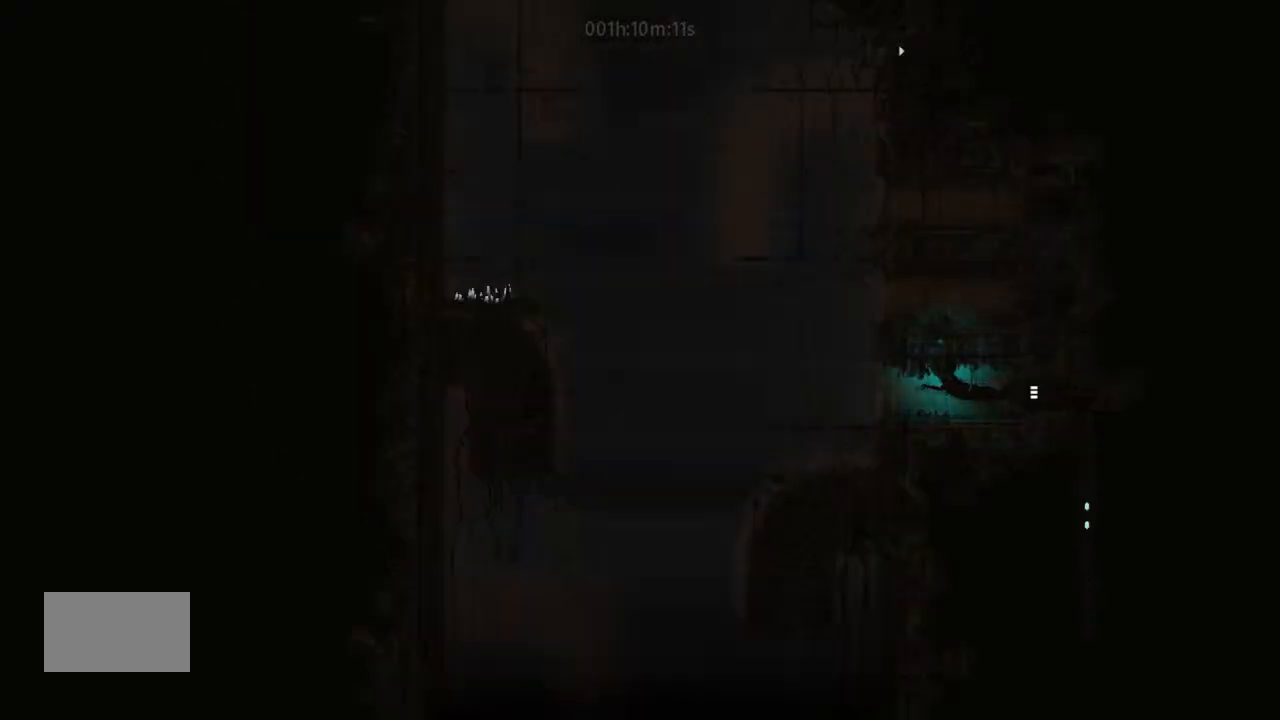
{"keys": ["j", "up"], "events": []}
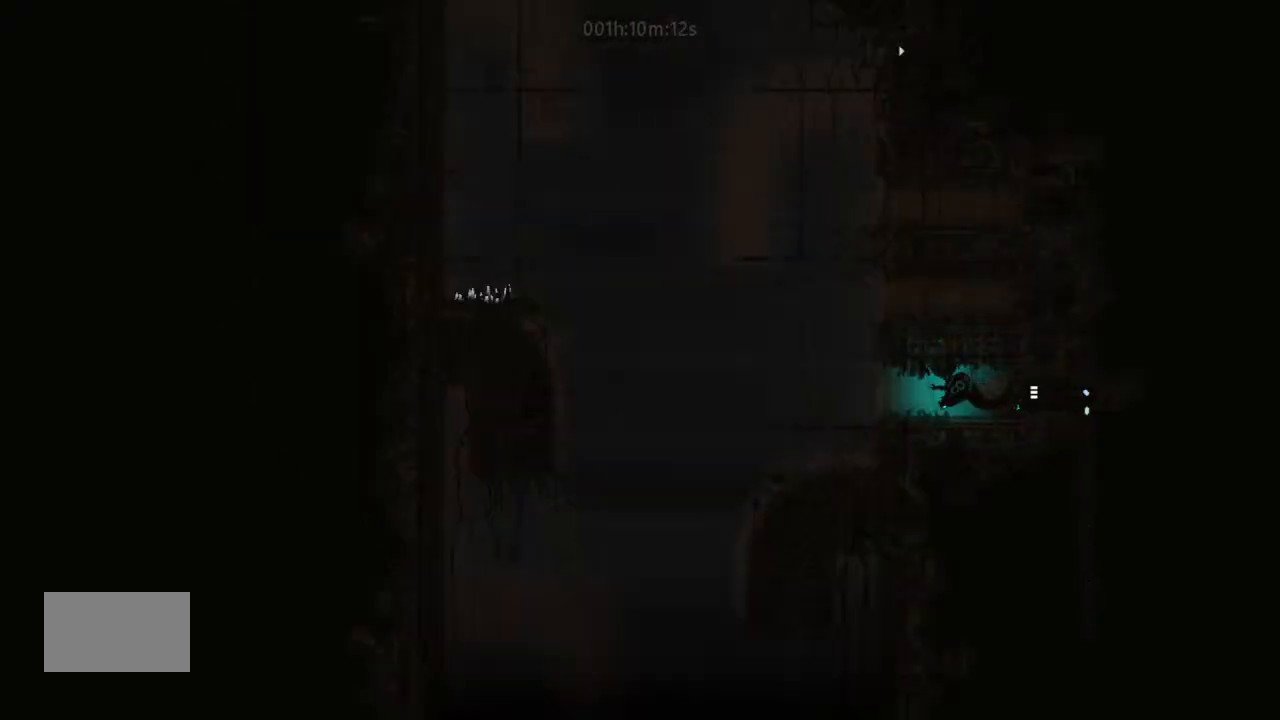
{"keys": ["left"], "events": [[133, "j", "up"], [133, "left", "down"], [133, "up", "up"]]}
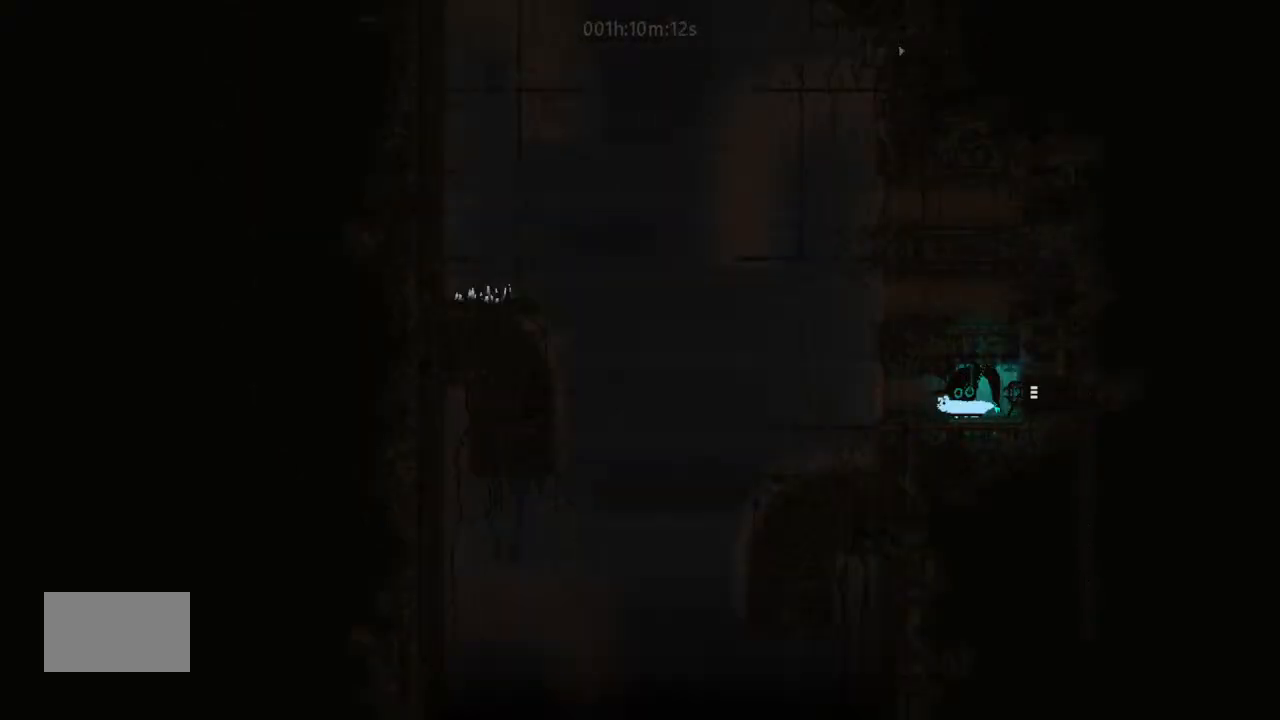
{"keys": ["j", "left", "up"], "events": [[267, "up", "down"], [333, "j", "down"], [333, "up", "up"], [467, "up", "down"]]}
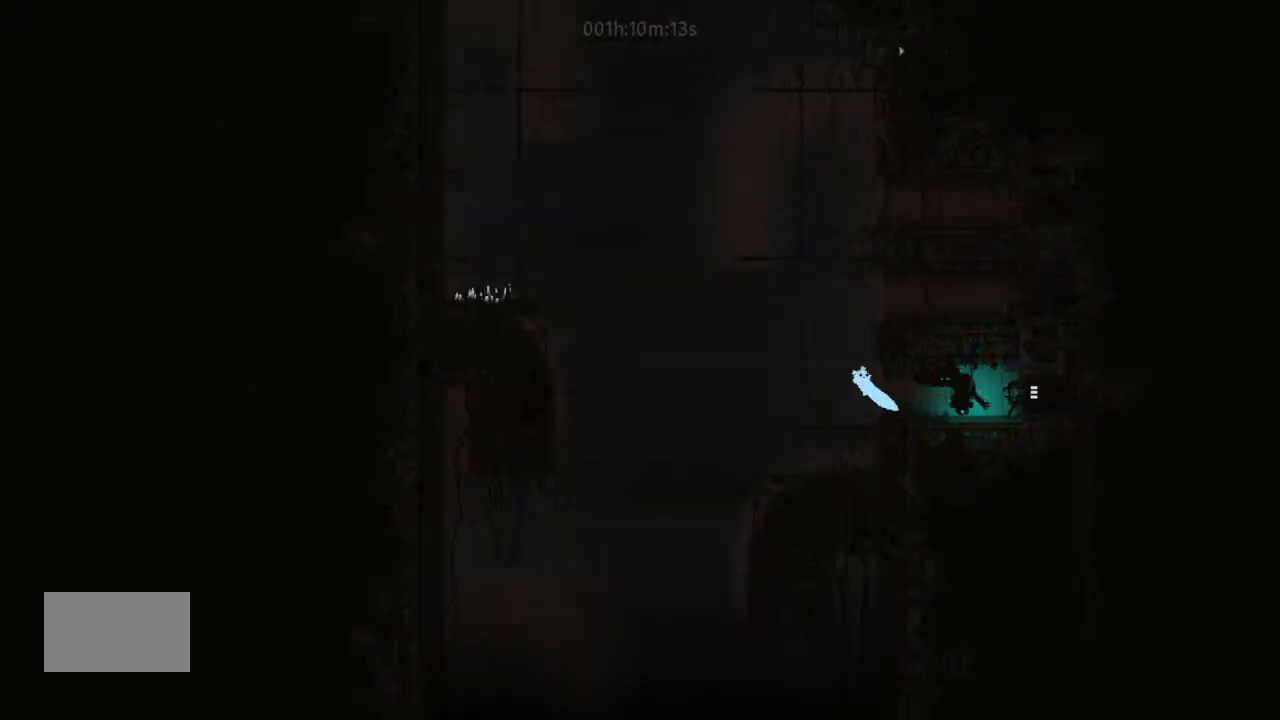
{"keys": ["up"], "events": [[400, "j", "up"], [400, "left", "up"]]}
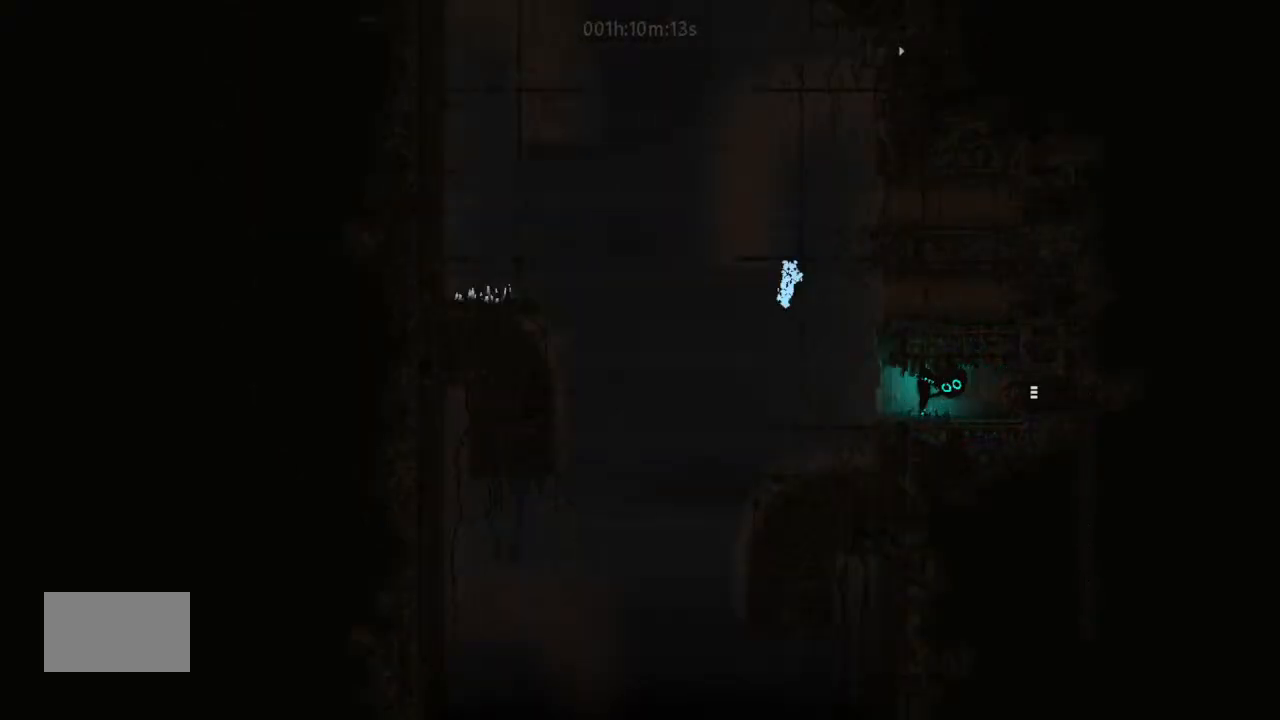
{"keys": ["up"], "events": [[233, "right", "down"], [300, "right", "up"]]}
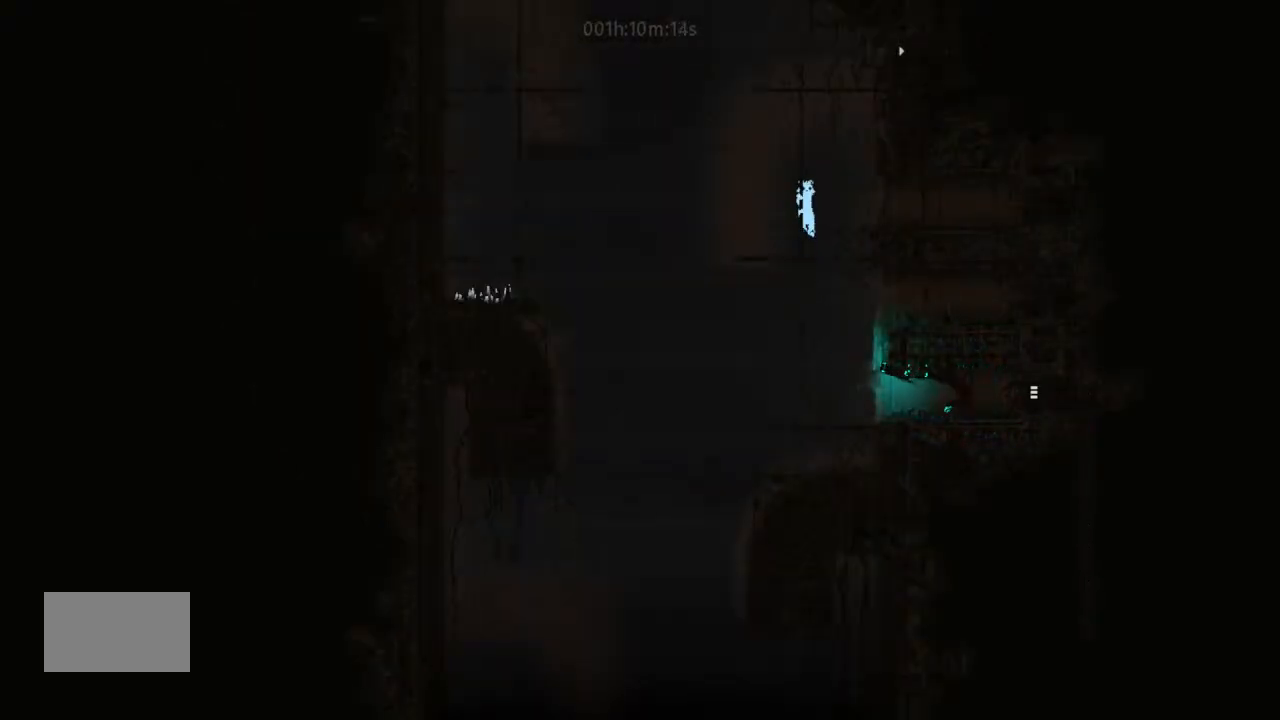
{"keys": ["right"], "events": [[333, "j", "down"], [500, "j", "up"], [500, "right", "down"], [500, "up", "up"]]}
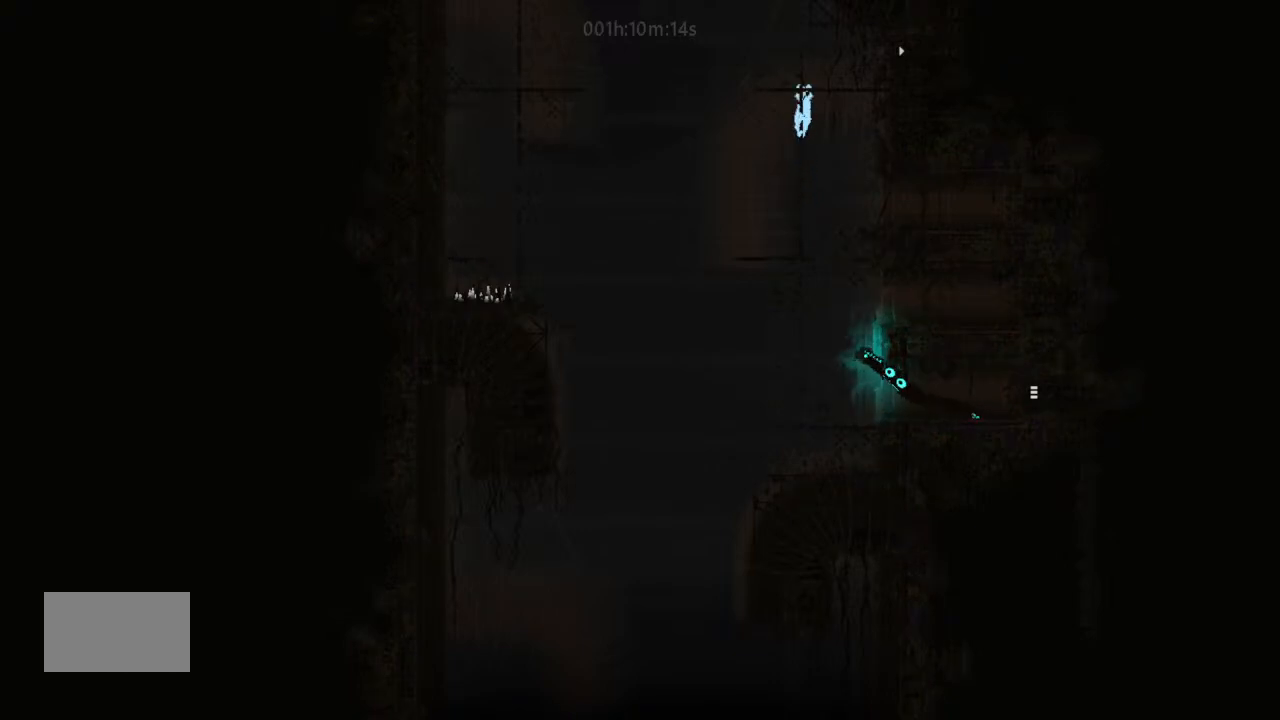
{"keys": ["right"], "events": [[67, "j", "down"], [433, "j", "up"]]}
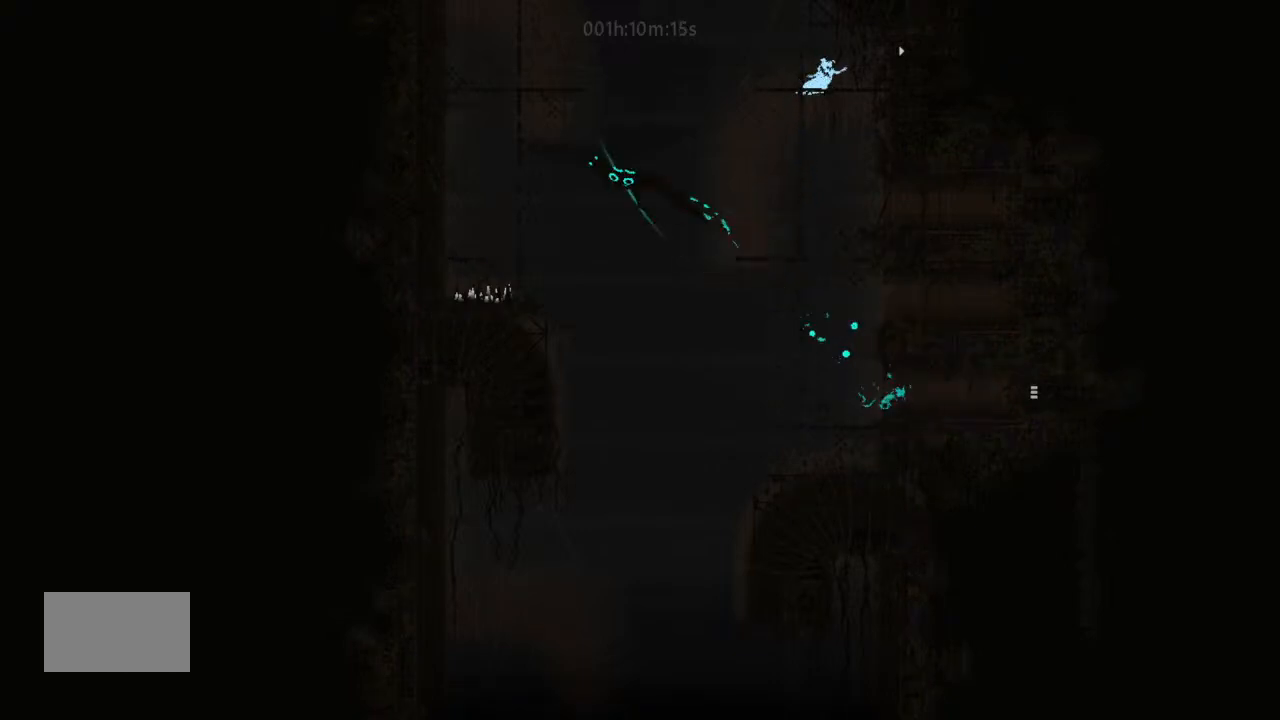
{"keys": ["right"], "events": [[67, "j", "down"], [133, "j", "up"]]}
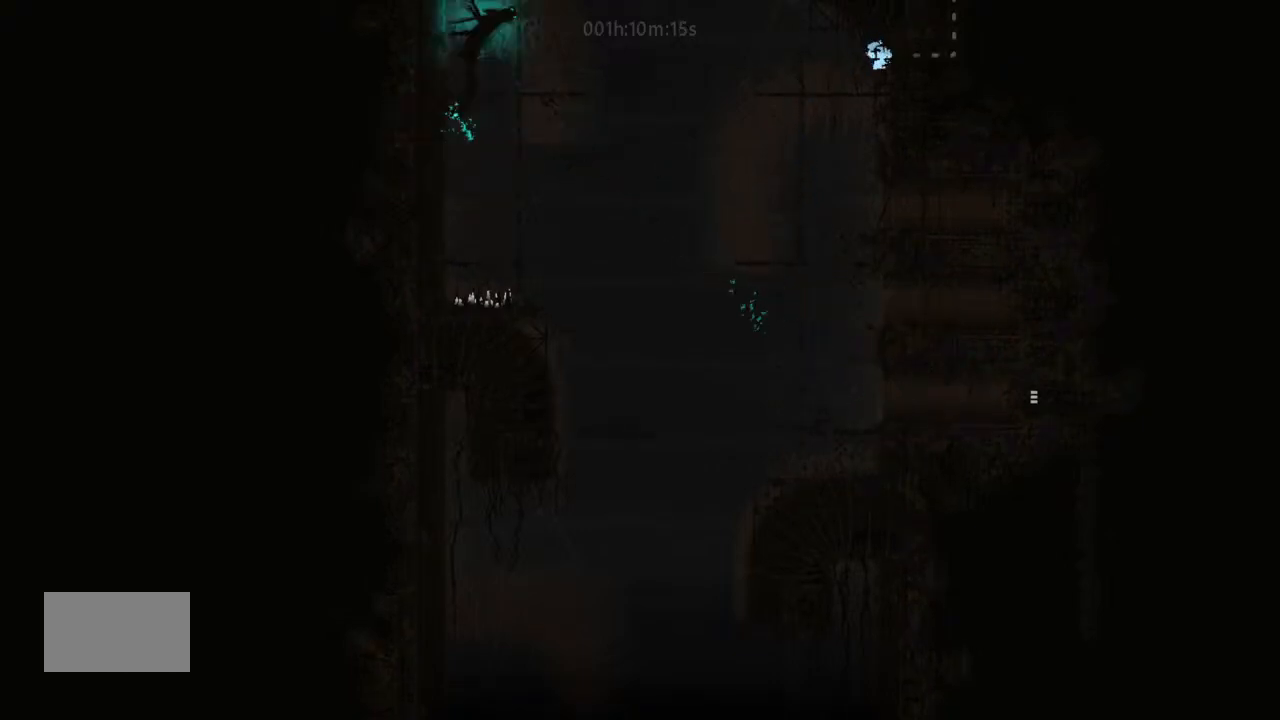
{"keys": ["right"], "events": []}
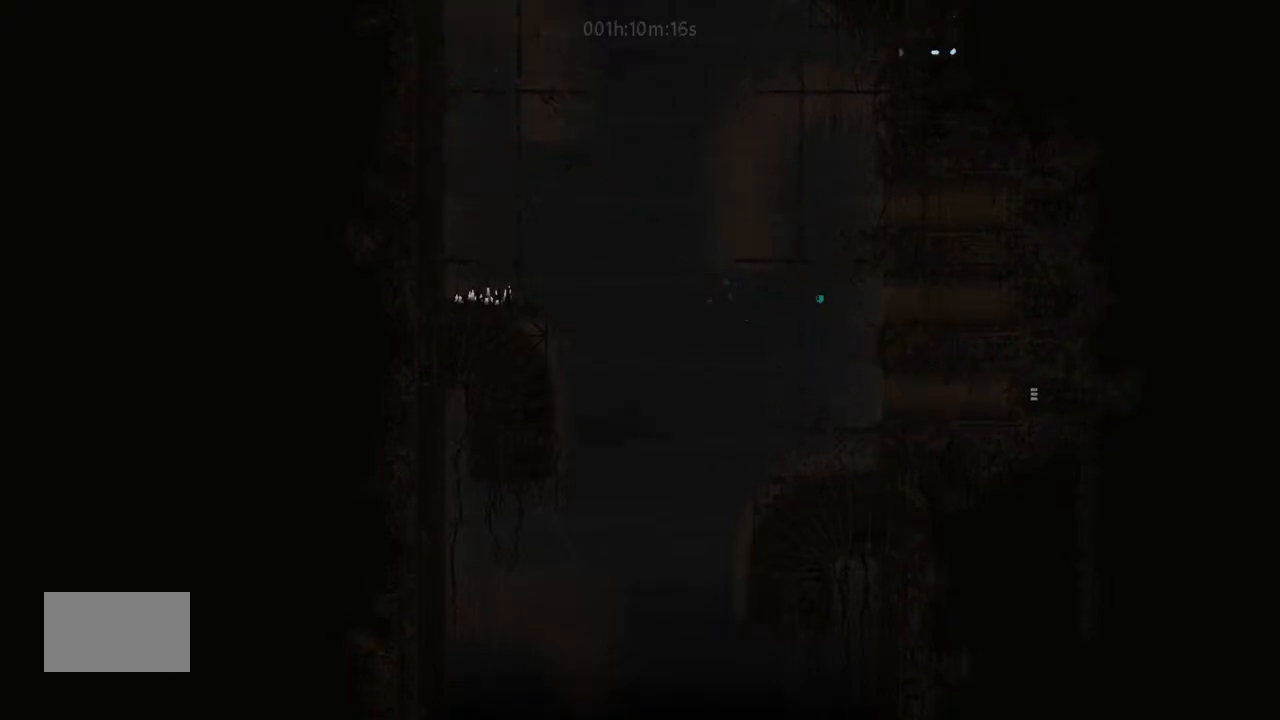
{"keys": ["right"], "events": []}
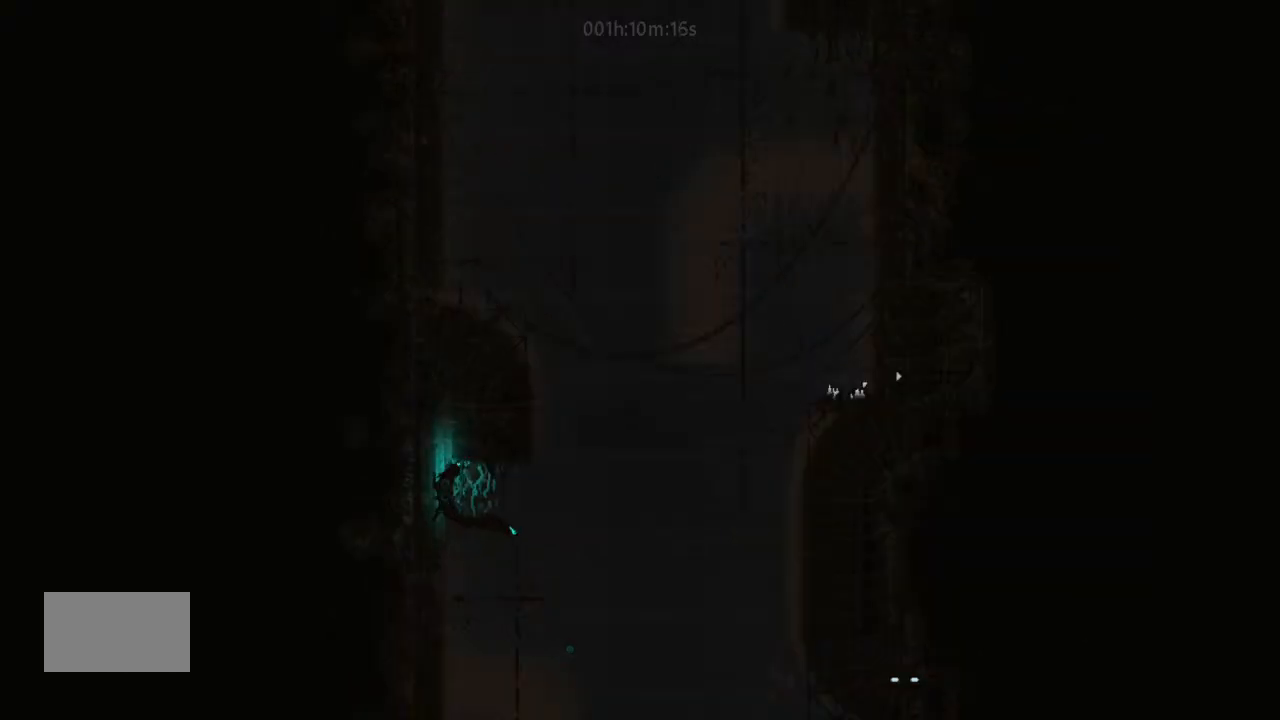
{"keys": ["right"], "events": []}
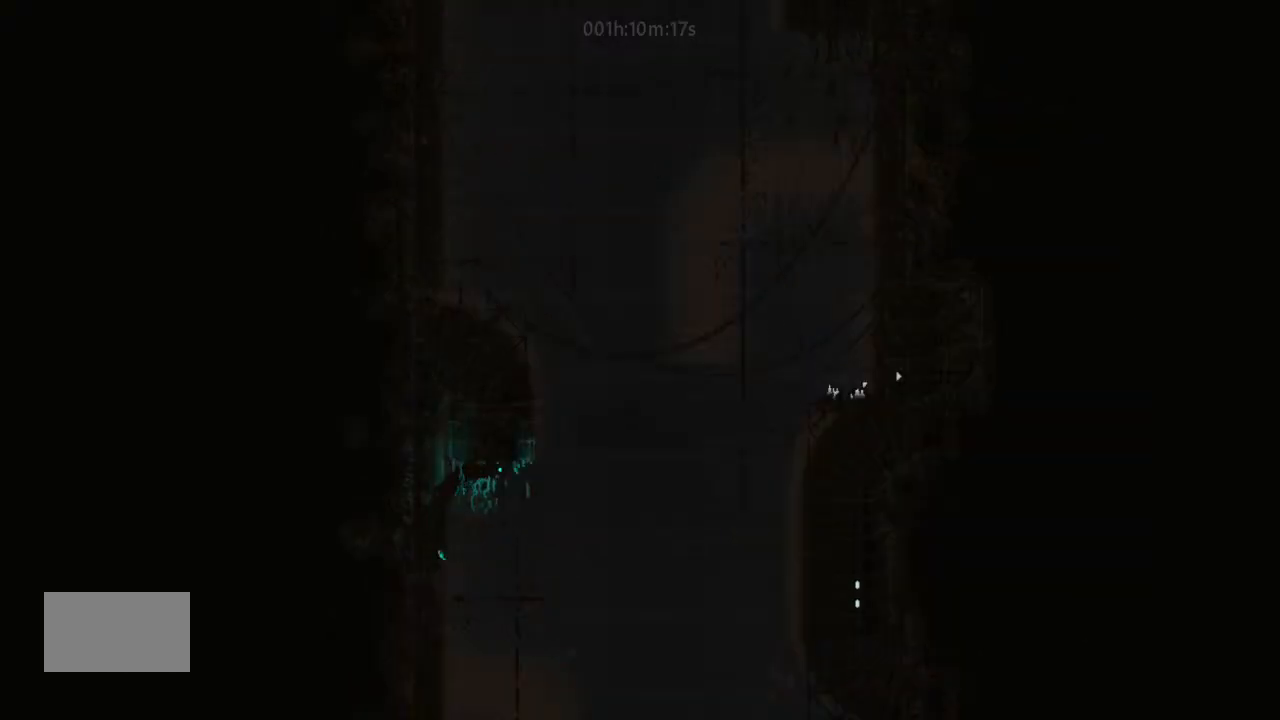
{"keys": ["right"], "events": []}
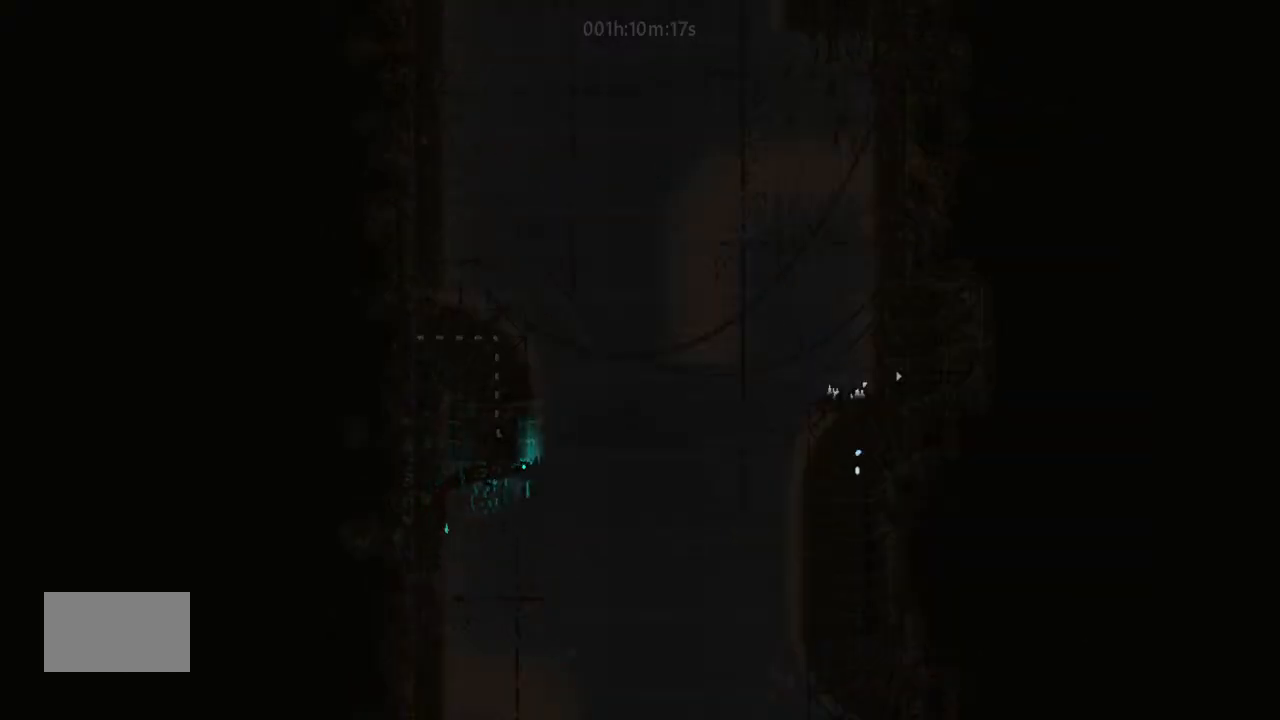
{"keys": ["right"], "events": []}